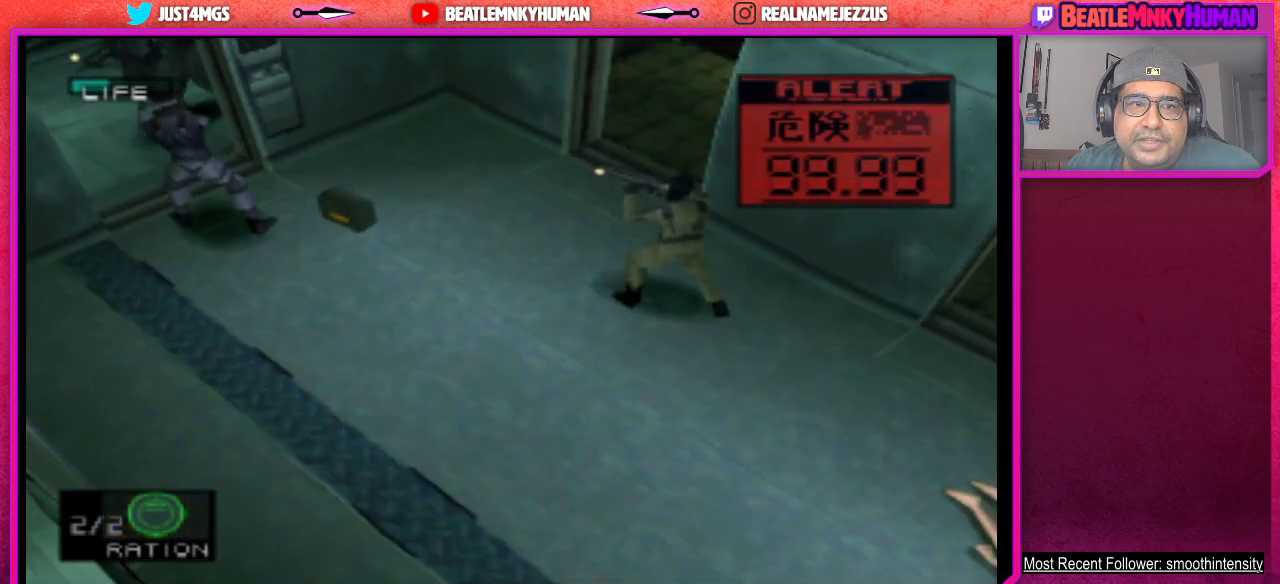
Gameplay with a controller (arcade stick); each line is a JSON object with the inputs held at the frame after it. "events" lists button and stick changes between this image and that frame as [ms after this image, input, new state], when the widget could be followed in between. Not read: L3 R3.
{"buttons": ["CIRCLE"], "left_stick": "center", "events": [[417, "CIRCLE", "down"]]}
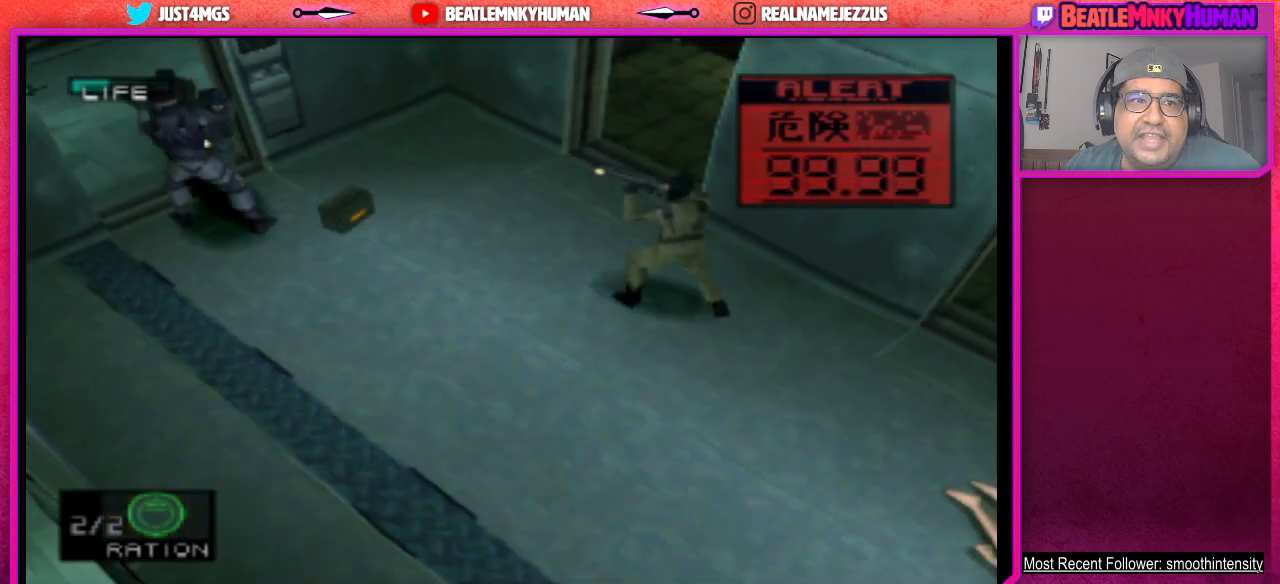
{"buttons": ["CIRCLE"], "left_stick": "center", "events": [[33, "CIRCLE", "up"], [100, "CIRCLE", "down"], [217, "CIRCLE", "up"], [267, "CIRCLE", "down"], [383, "CIRCLE", "up"], [433, "CIRCLE", "down"]]}
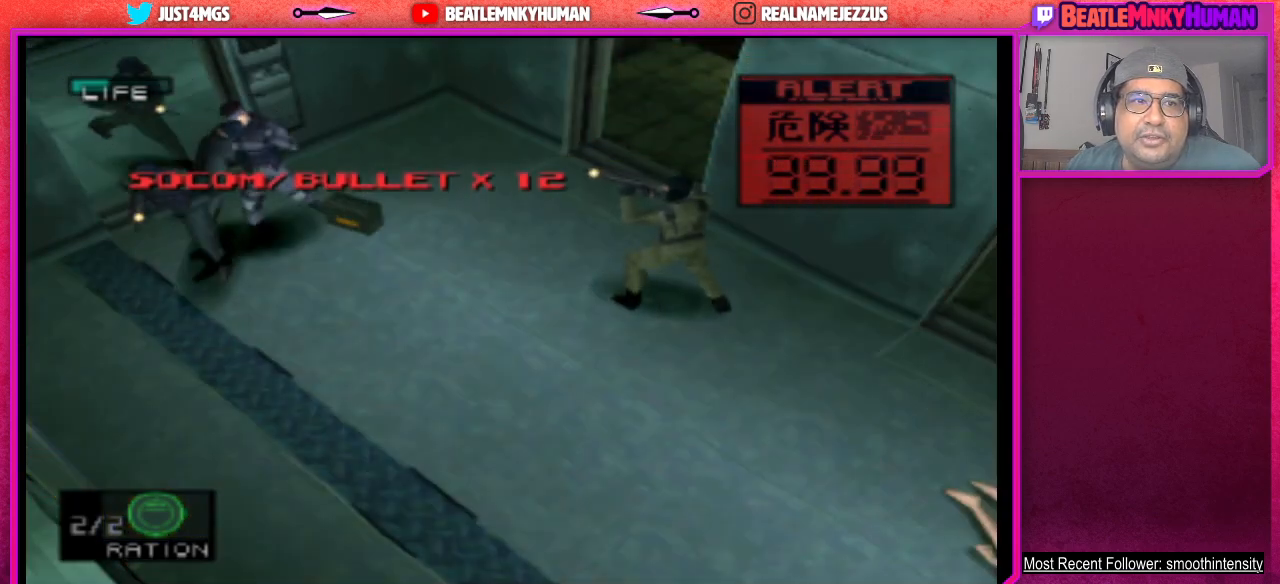
{"buttons": ["CIRCLE"], "left_stick": "center", "events": [[67, "CIRCLE", "up"], [117, "CIRCLE", "down"], [233, "CIRCLE", "up"], [283, "CIRCLE", "down"], [400, "CIRCLE", "up"], [450, "CIRCLE", "down"]]}
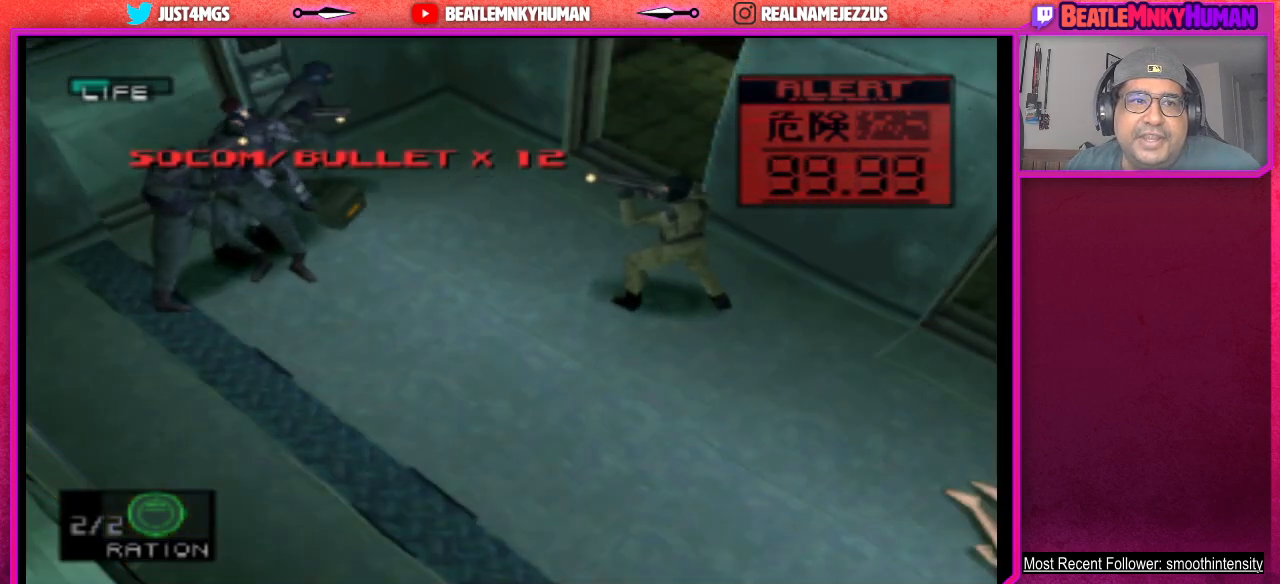
{"buttons": [], "left_stick": "center", "events": [[67, "CIRCLE", "up"], [150, "CIRCLE", "down"], [217, "CIRCLE", "up"]]}
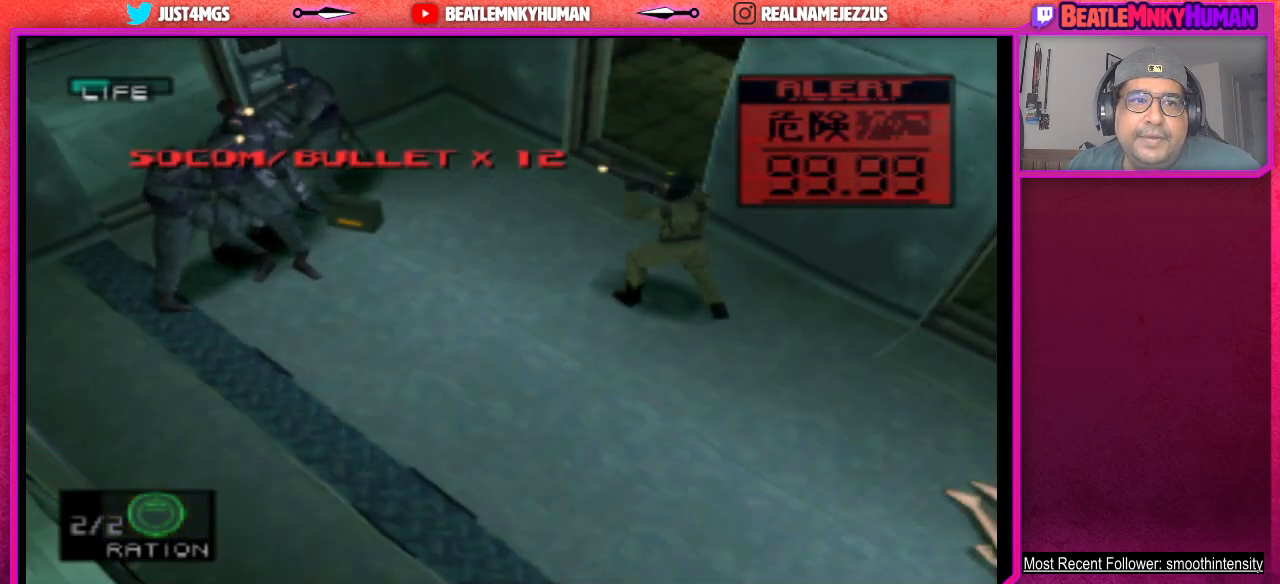
{"buttons": ["CROSS"], "left_stick": "center", "events": [[117, "CROSS", "down"], [217, "CROSS", "up"], [300, "CROSS", "down"], [400, "CROSS", "up"], [450, "CROSS", "down"]]}
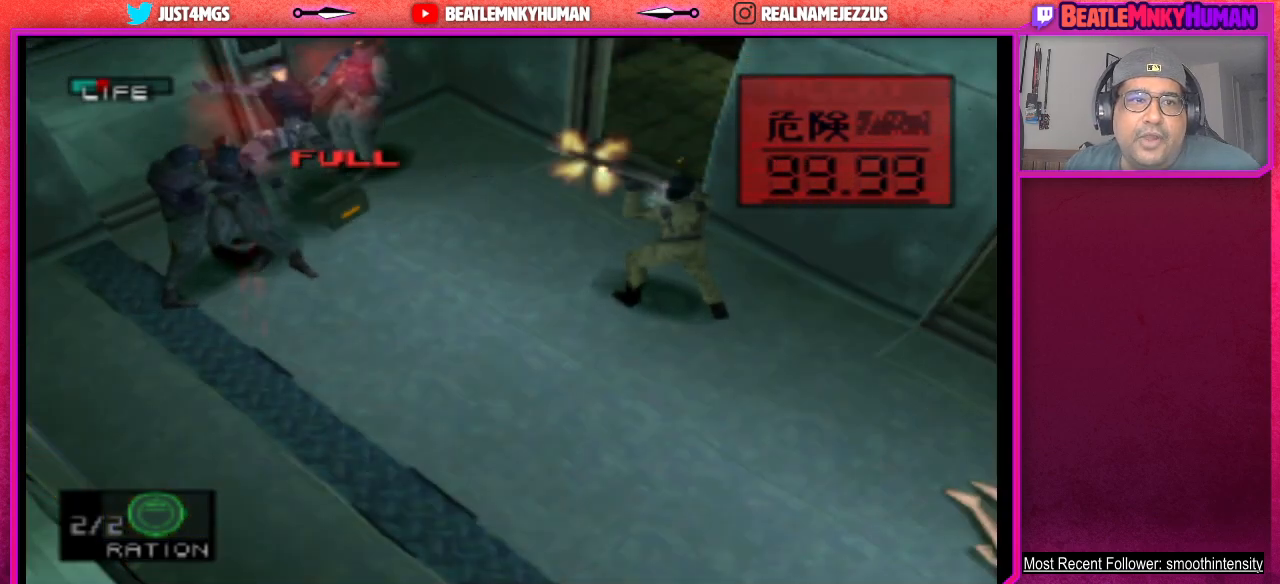
{"buttons": ["CROSS"], "left_stick": "center", "events": [[50, "CROSS", "up"], [117, "CROSS", "down"], [233, "CROSS", "up"], [300, "CROSS", "down"], [417, "CROSS", "up"], [500, "CROSS", "down"]]}
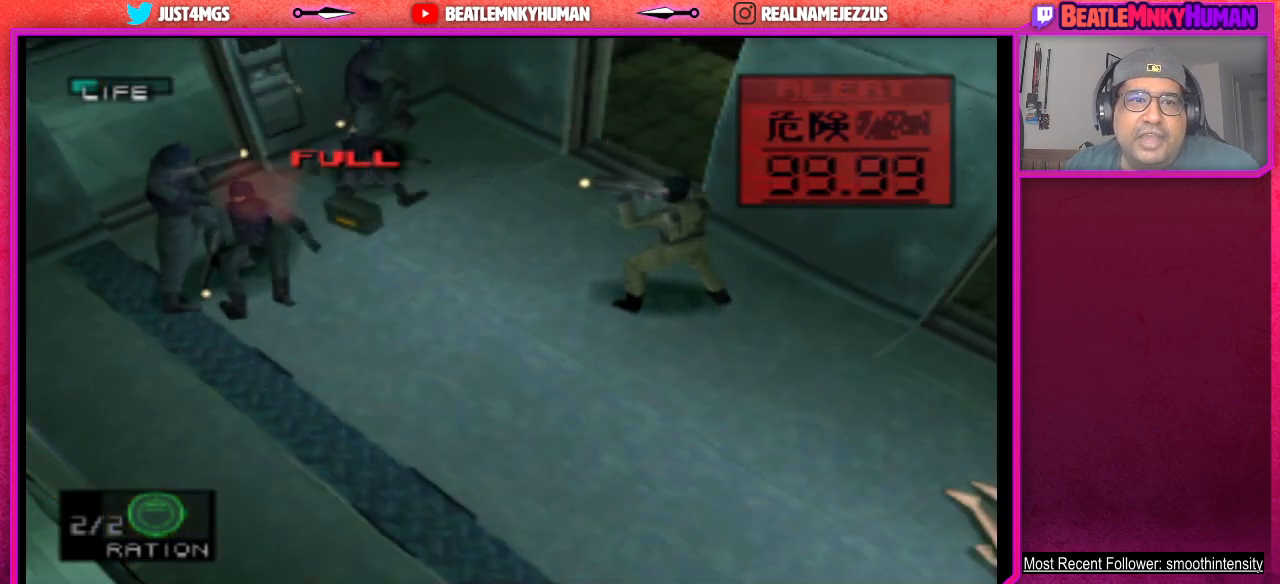
{"buttons": [], "left_stick": "center", "events": [[117, "CROSS", "up"], [200, "CROSS", "down"], [317, "CROSS", "up"], [400, "CROSS", "down"], [500, "CROSS", "up"]]}
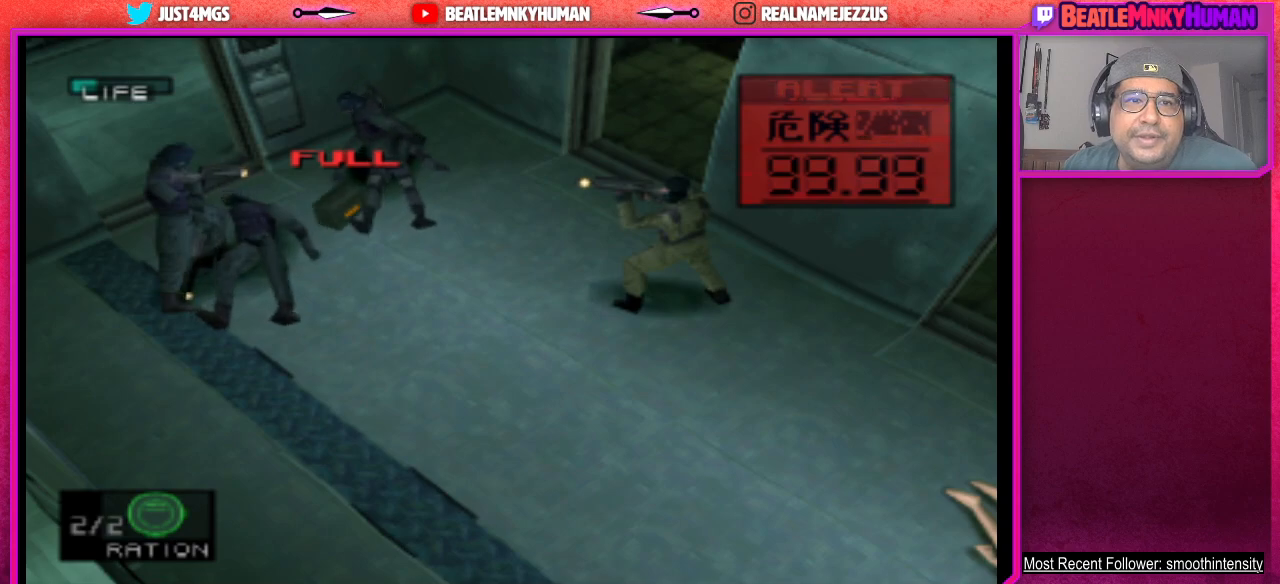
{"buttons": ["CROSS"], "left_stick": "center", "events": [[50, "CROSS", "down"], [167, "CROSS", "up"], [233, "CROSS", "down"], [333, "CROSS", "up"], [400, "CROSS", "down"]]}
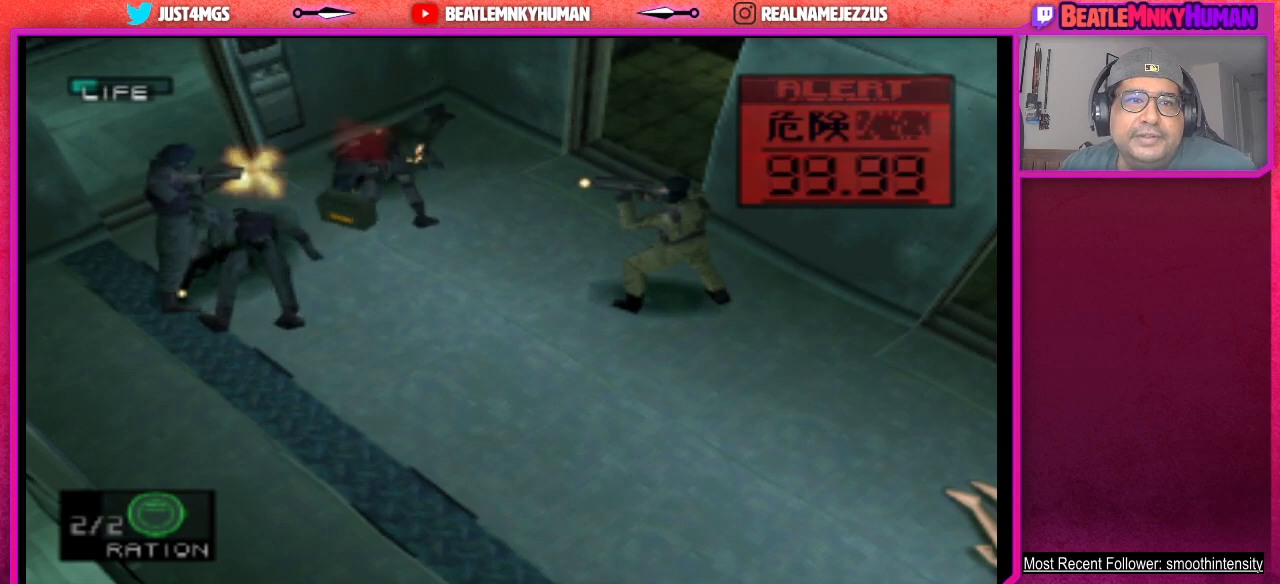
{"buttons": [], "left_stick": "center", "events": [[33, "CROSS", "up"], [200, "CROSS", "down"], [300, "CROSS", "up"]]}
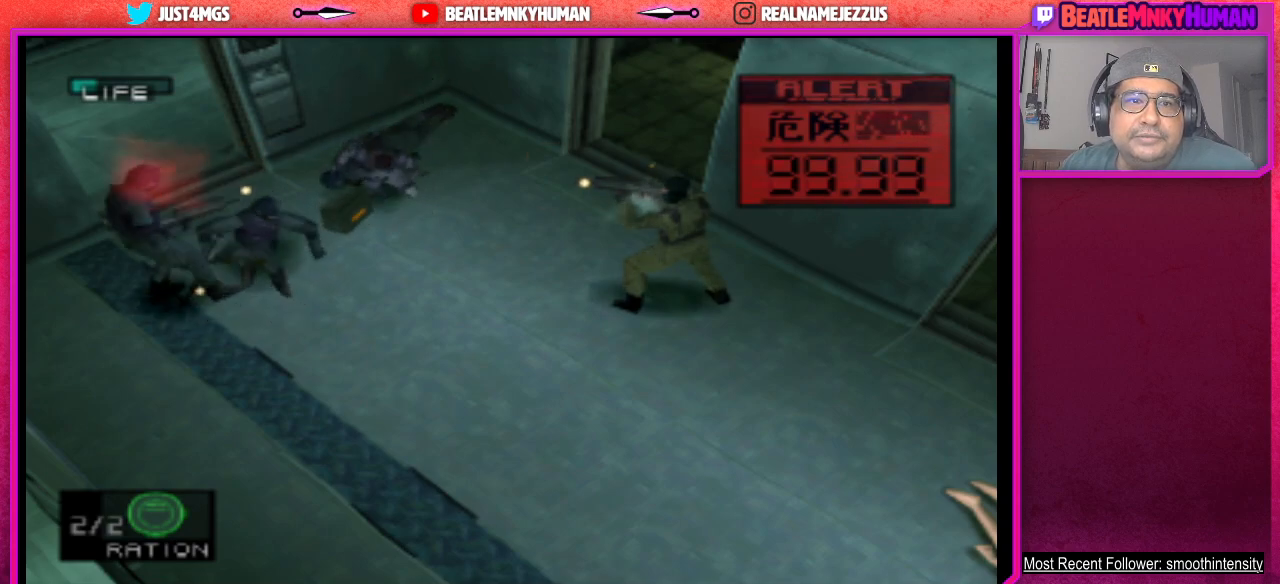
{"buttons": [], "left_stick": "center", "events": []}
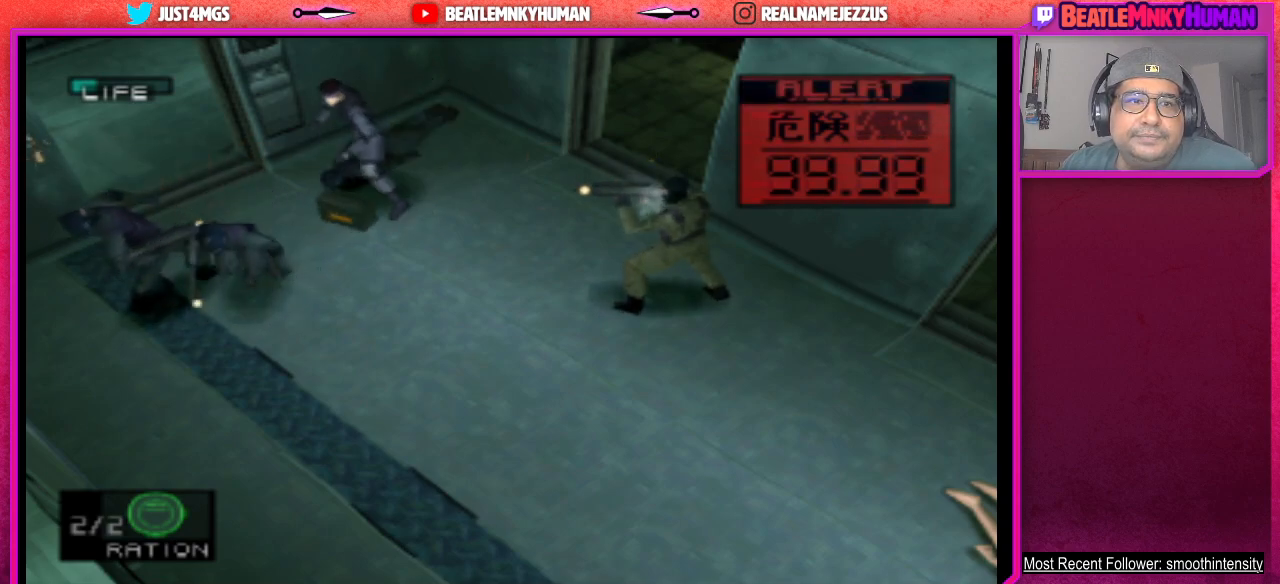
{"buttons": ["CIRCLE"], "left_stick": "center", "events": [[50, "CIRCLE", "down"], [150, "CIRCLE", "up"], [217, "CIRCLE", "down"], [333, "CIRCLE", "up"], [400, "CIRCLE", "down"]]}
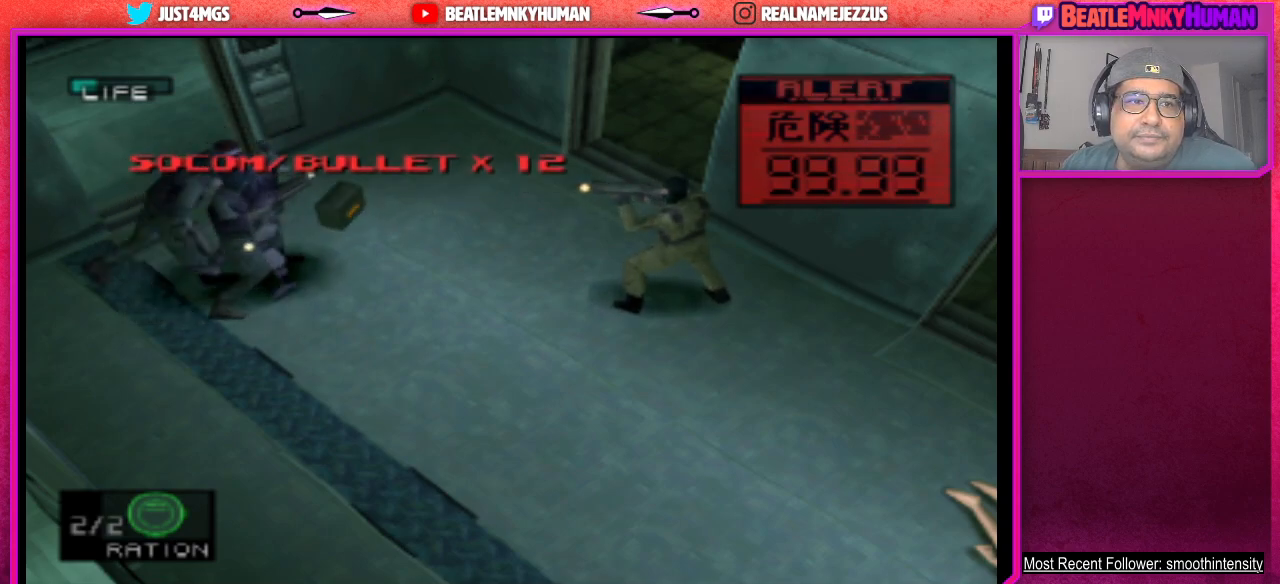
{"buttons": [], "left_stick": "center", "events": [[17, "CIRCLE", "up"], [50, "CIRCLE", "down"], [183, "CIRCLE", "up"], [250, "CIRCLE", "down"], [367, "CIRCLE", "up"]]}
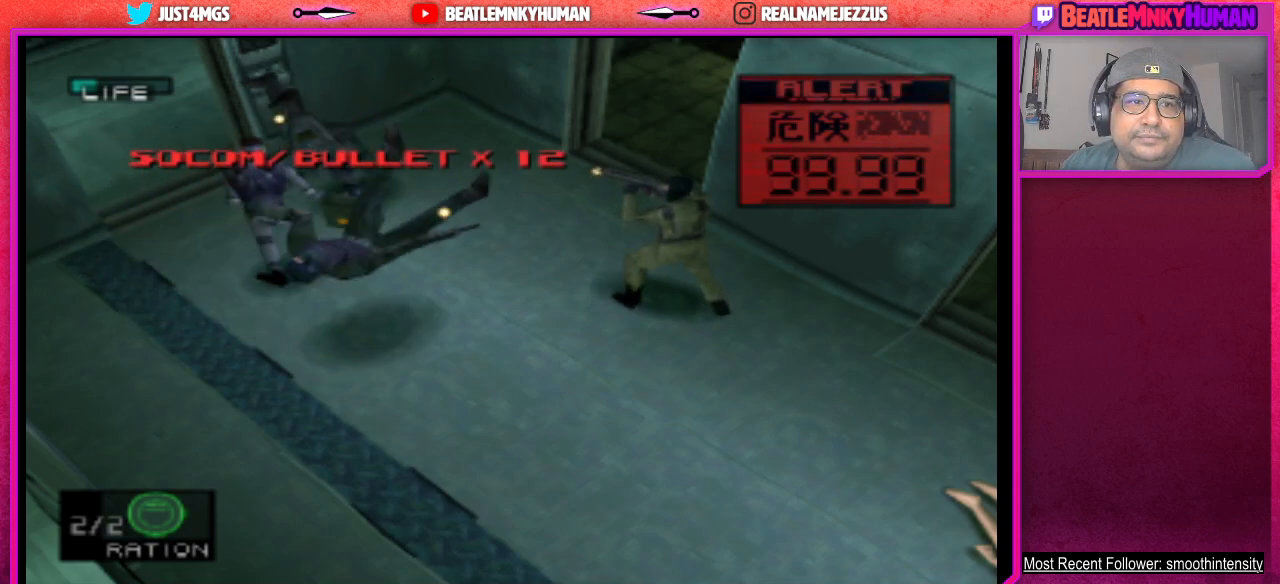
{"buttons": [], "left_stick": "center", "events": []}
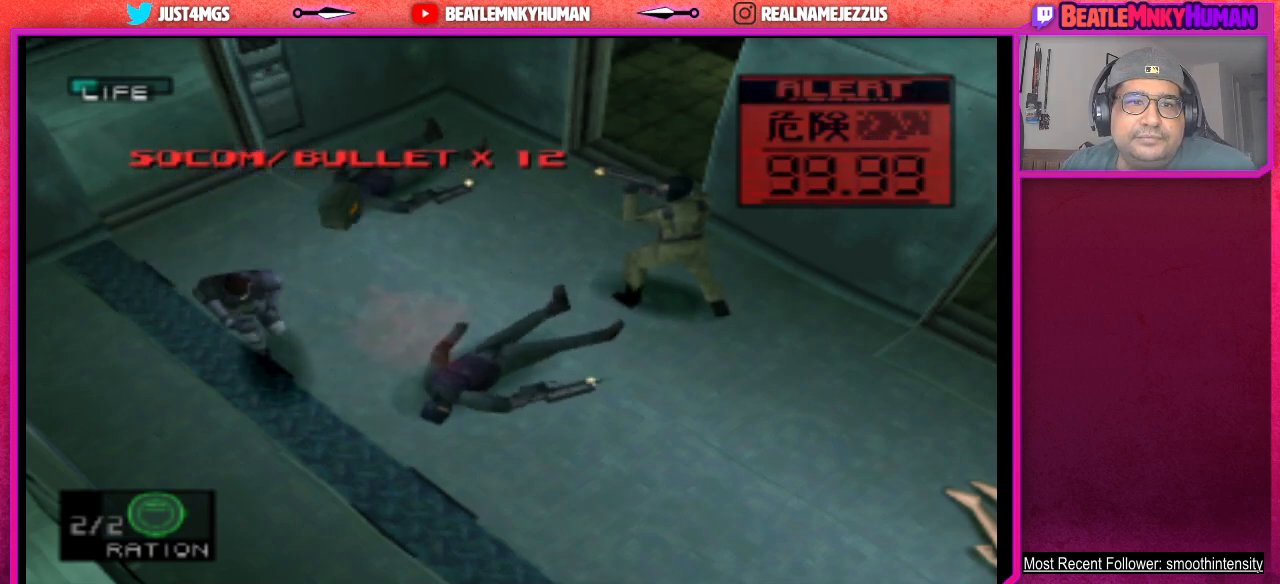
{"buttons": [], "left_stick": "center", "events": []}
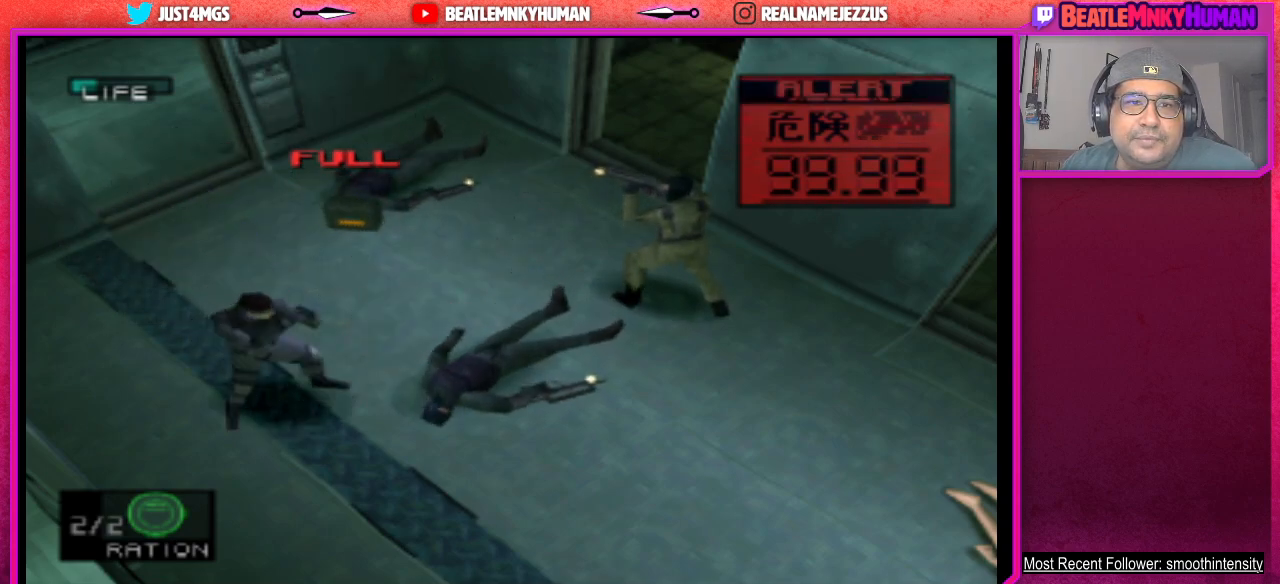
{"buttons": [], "left_stick": "center", "events": []}
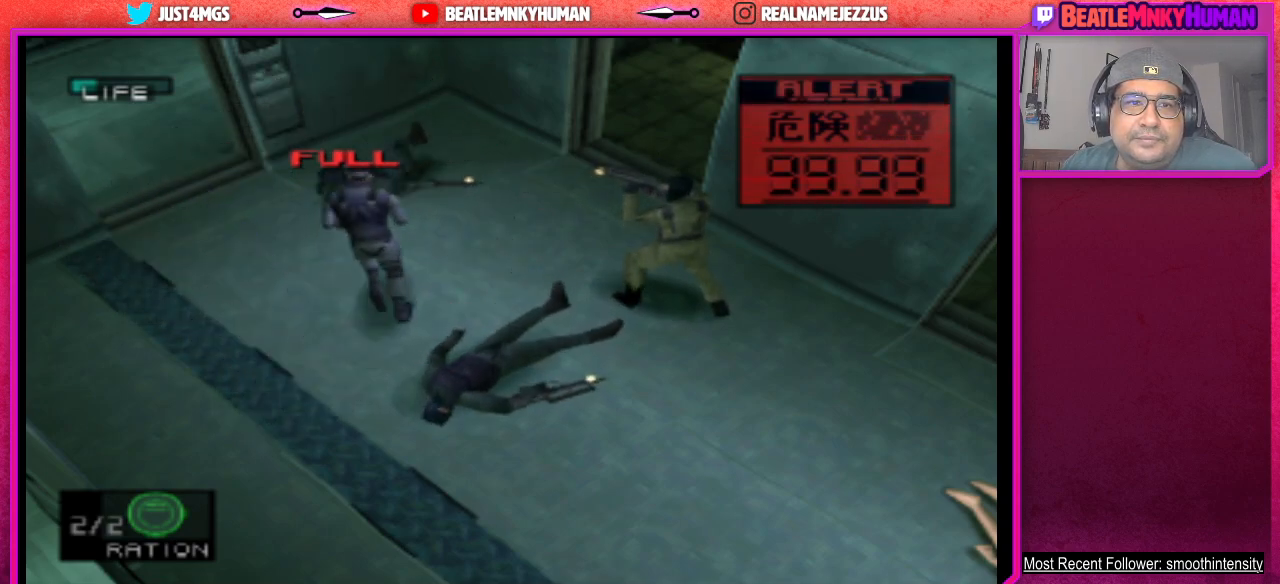
{"buttons": [], "left_stick": "center", "events": []}
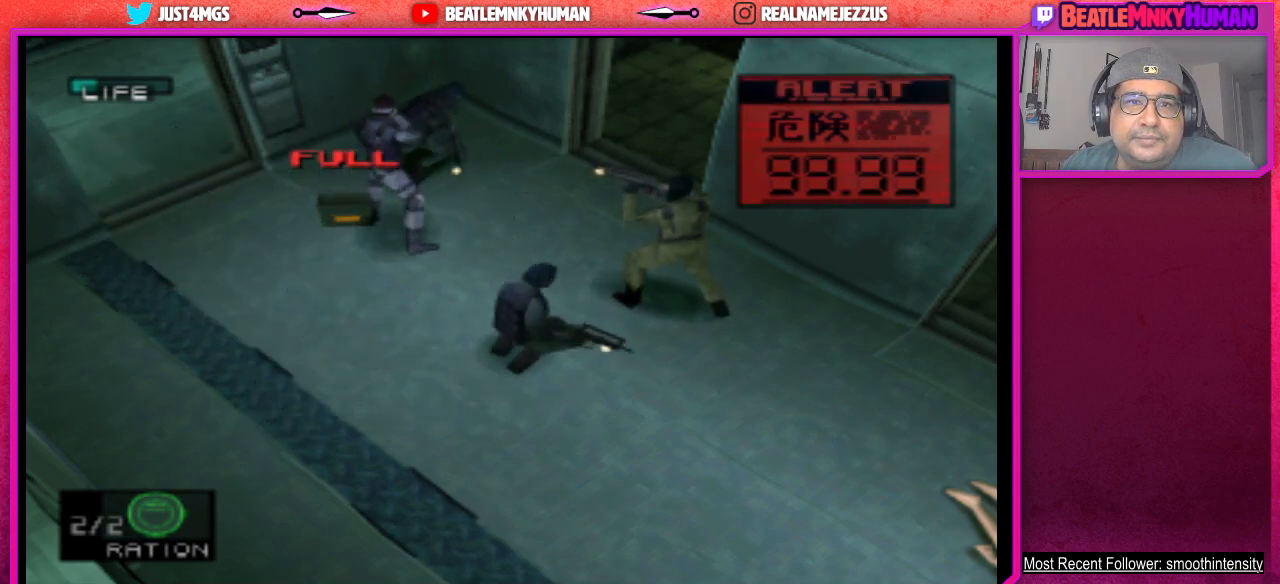
{"buttons": [], "left_stick": "center", "events": [[50, "CIRCLE", "down"], [167, "CIRCLE", "up"], [217, "CIRCLE", "down"], [333, "CIRCLE", "up"], [400, "CIRCLE", "down"], [500, "CIRCLE", "up"]]}
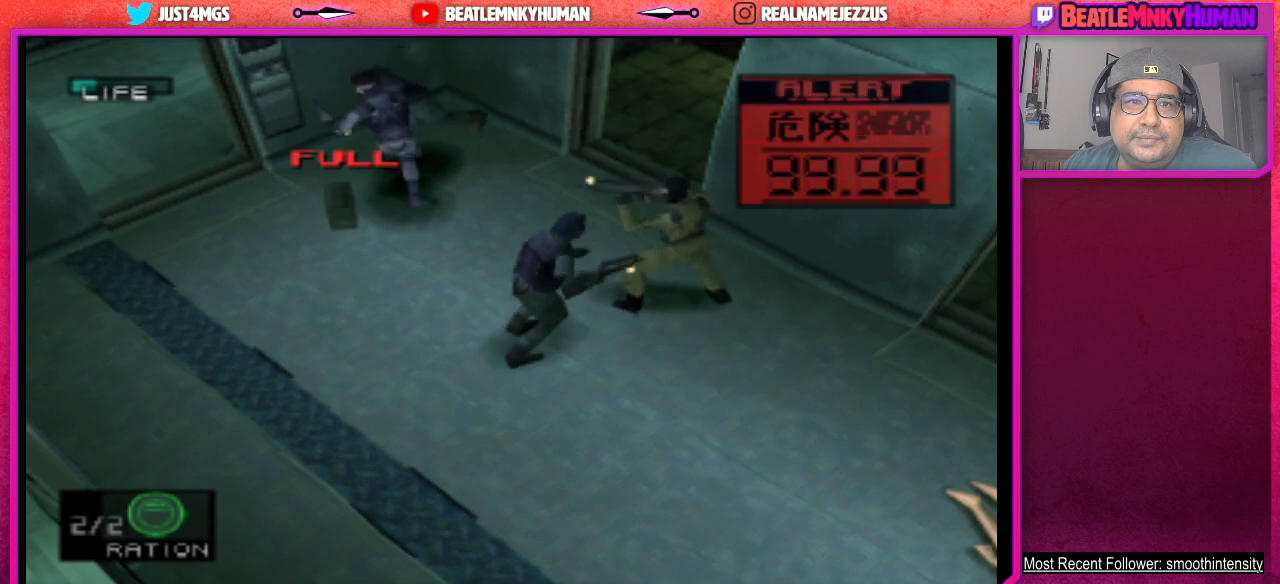
{"buttons": [], "left_stick": "center", "events": [[67, "CIRCLE", "down"], [200, "CIRCLE", "up"]]}
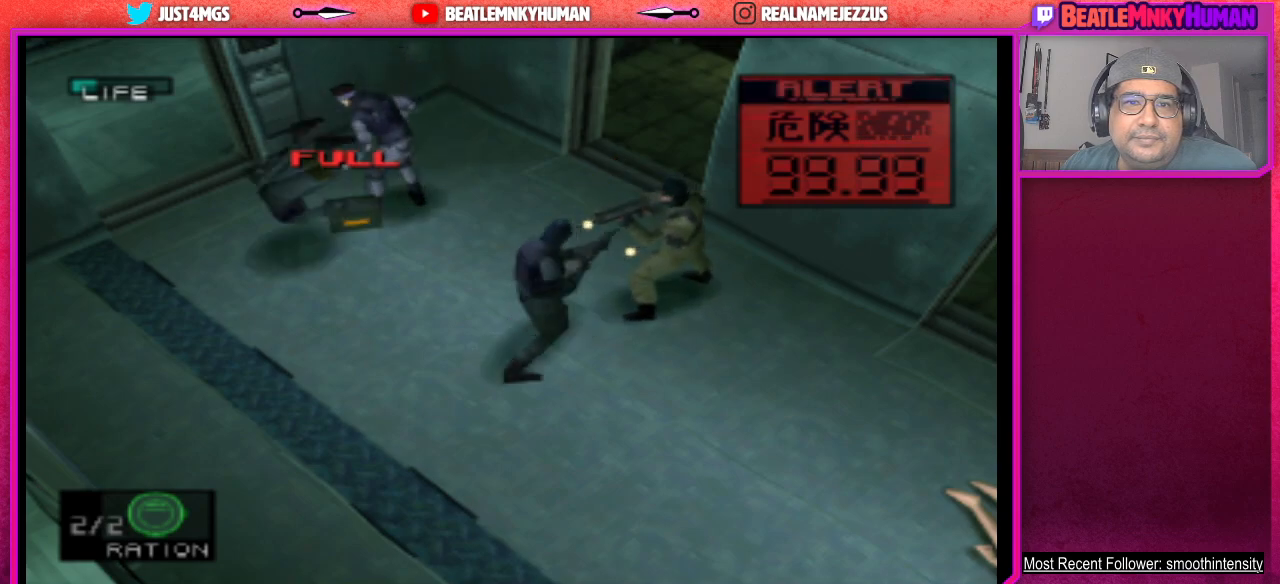
{"buttons": ["CIRCLE"], "left_stick": "center", "events": [[483, "CIRCLE", "down"]]}
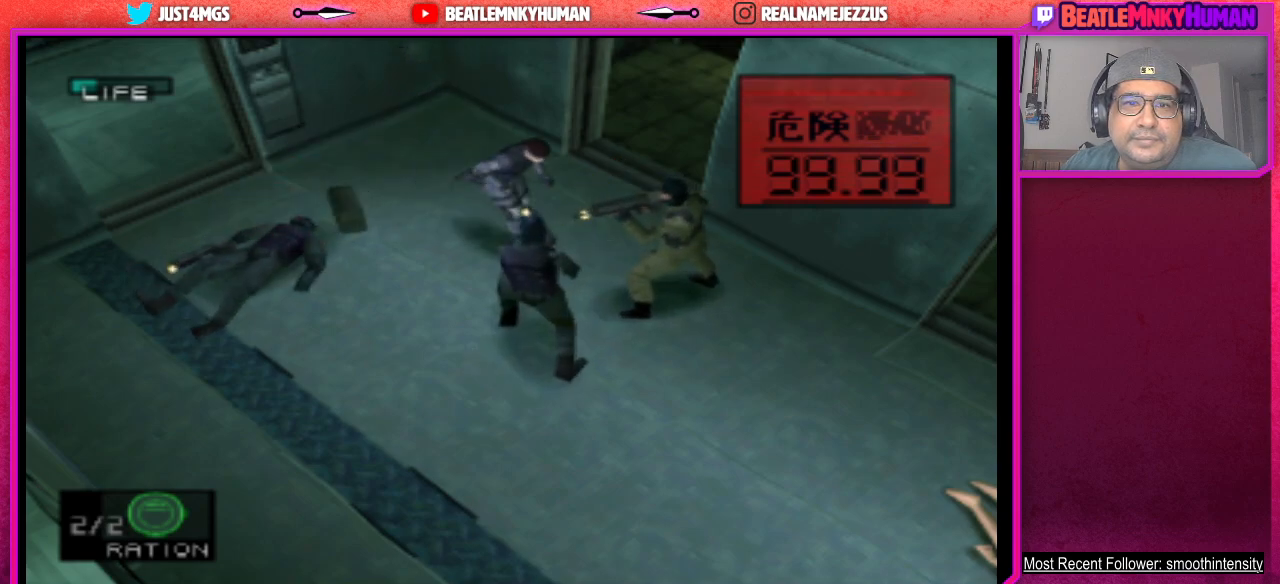
{"buttons": ["CIRCLE"], "left_stick": "center", "events": [[100, "CIRCLE", "up"], [167, "CIRCLE", "down"], [267, "CIRCLE", "up"], [317, "CIRCLE", "down"], [450, "CIRCLE", "up"], [483, "CIRCLE", "down"]]}
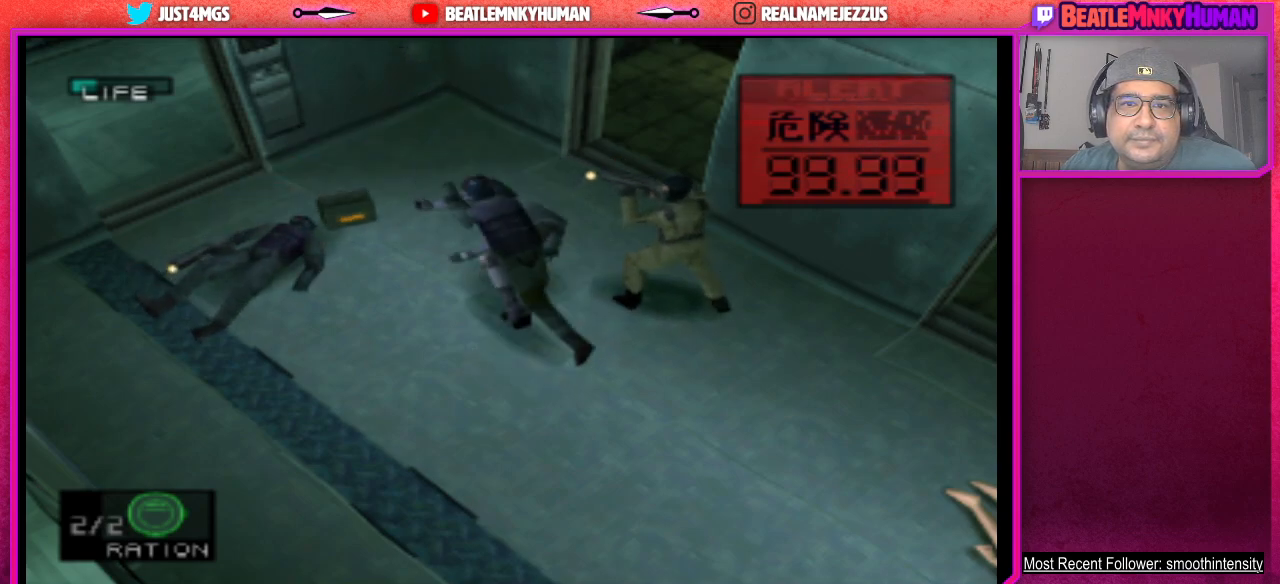
{"buttons": [], "left_stick": "center", "events": [[117, "CIRCLE", "up"]]}
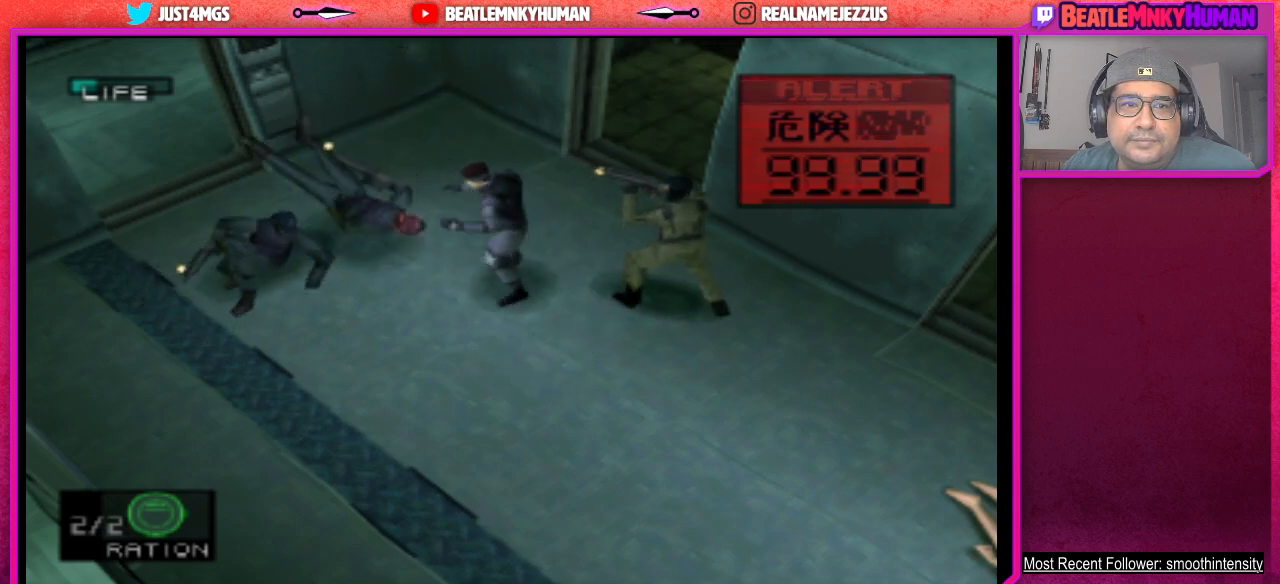
{"buttons": ["CIRCLE"], "left_stick": "center", "events": [[417, "CIRCLE", "down"]]}
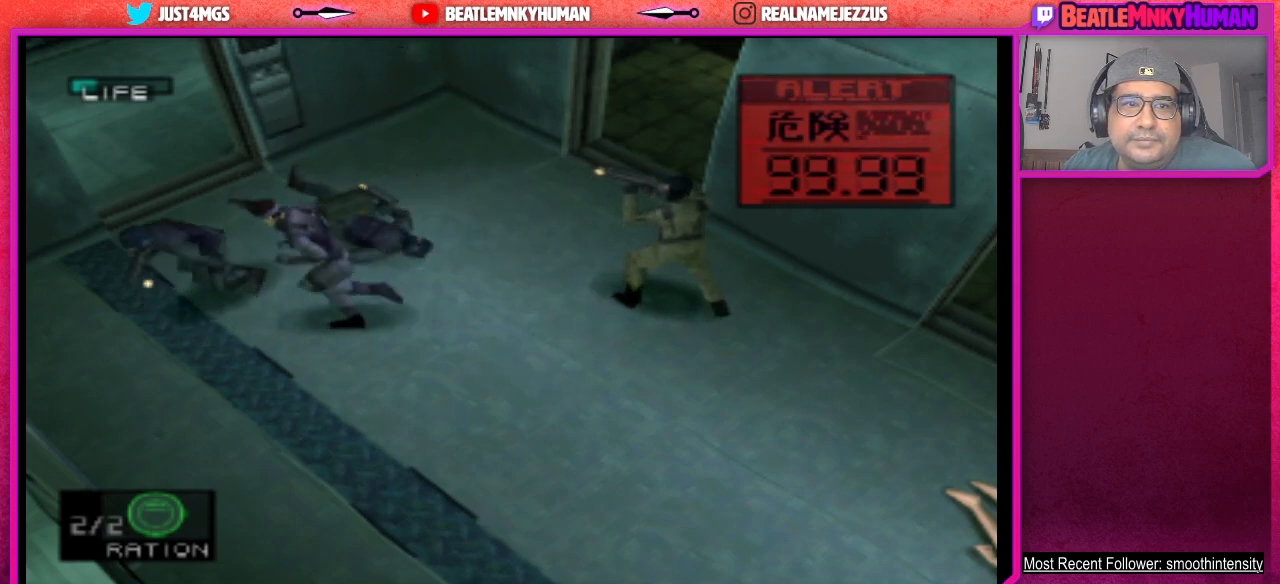
{"buttons": ["CIRCLE"], "left_stick": "center", "events": [[17, "CIRCLE", "up"], [83, "CIRCLE", "down"], [200, "CIRCLE", "up"], [250, "CIRCLE", "down"], [367, "CIRCLE", "up"], [417, "CIRCLE", "down"]]}
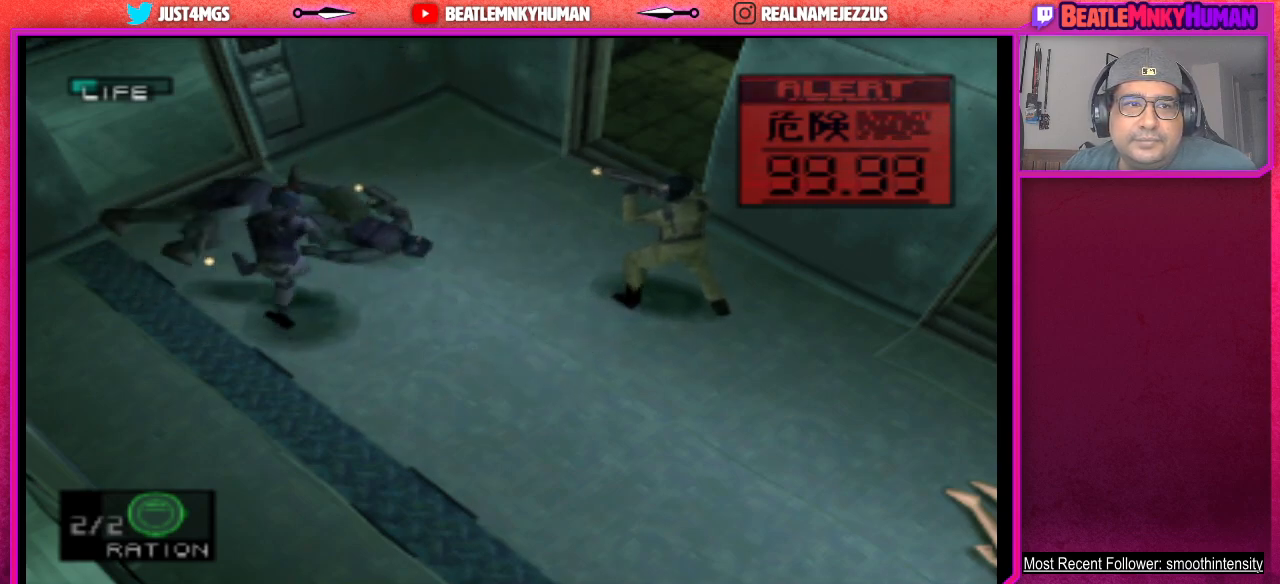
{"buttons": [], "left_stick": "center", "events": [[50, "CIRCLE", "up"]]}
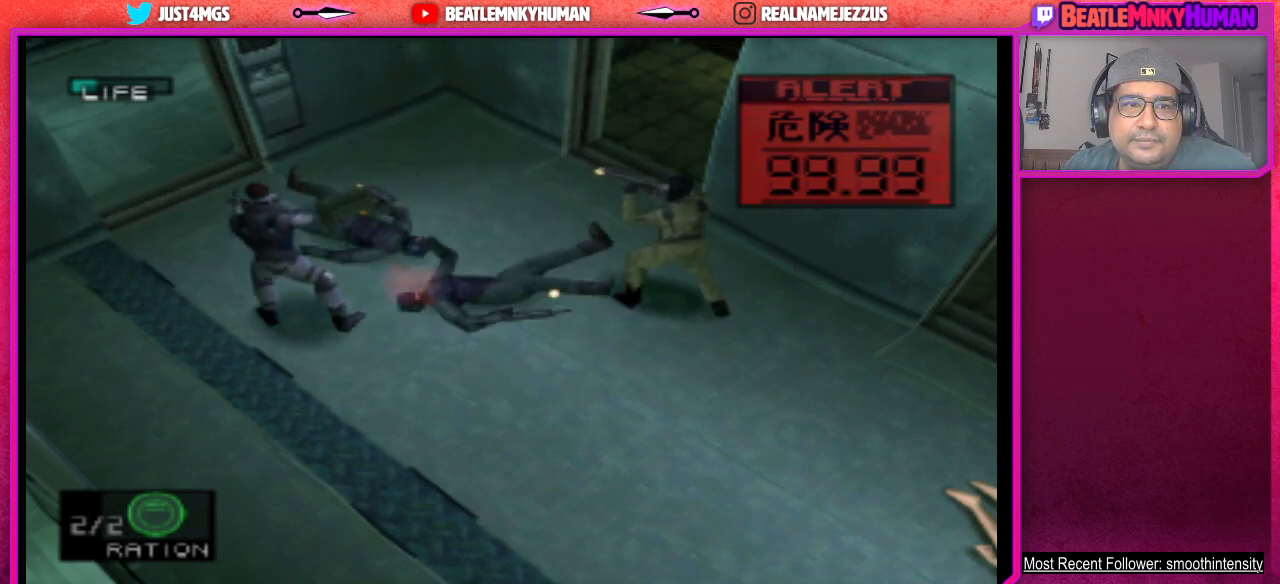
{"buttons": [], "left_stick": "center", "events": []}
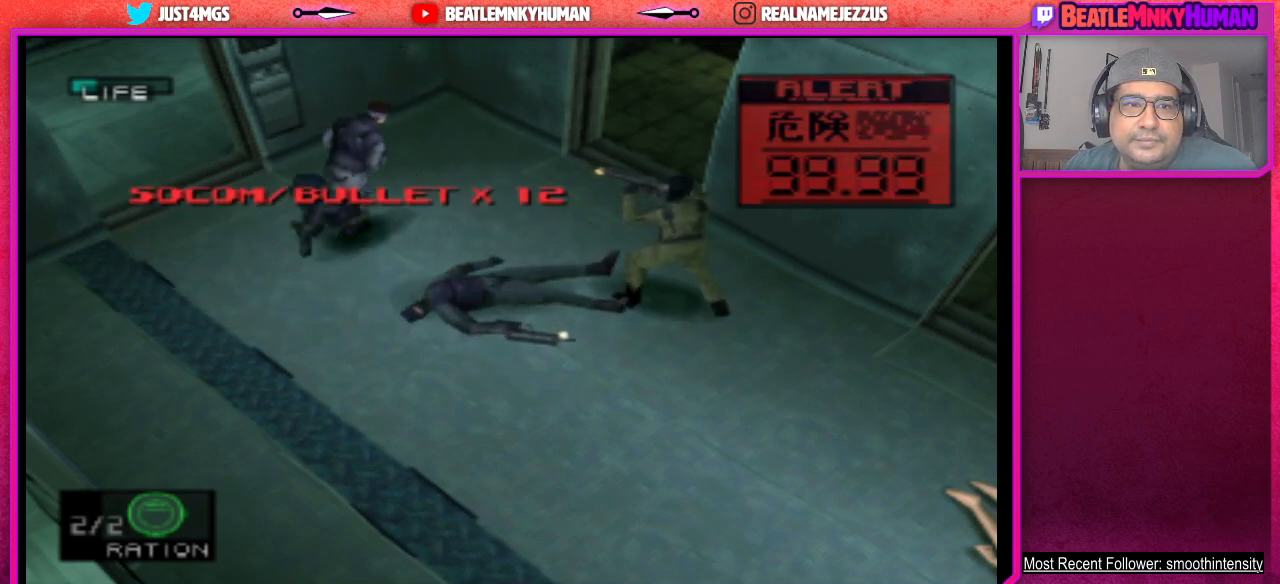
{"buttons": [], "left_stick": "center", "events": [[383, "CIRCLE", "down"], [483, "CIRCLE", "up"]]}
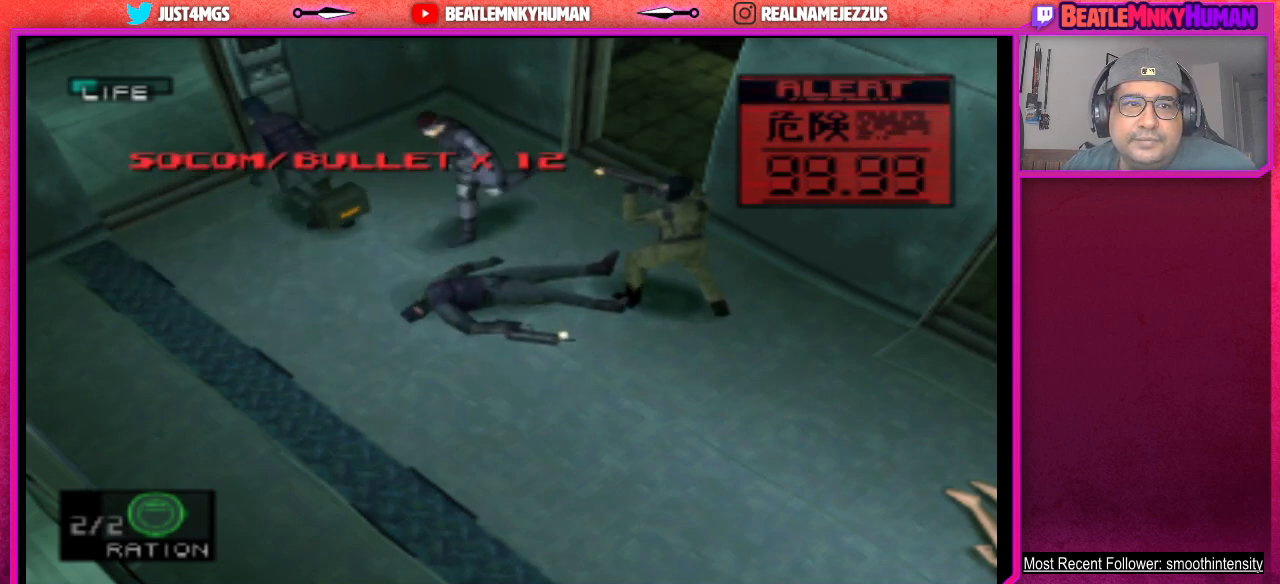
{"buttons": ["CIRCLE"], "left_stick": "center", "events": [[67, "CIRCLE", "down"], [150, "CIRCLE", "up"], [217, "CIRCLE", "down"], [333, "CIRCLE", "up"], [383, "CIRCLE", "down"]]}
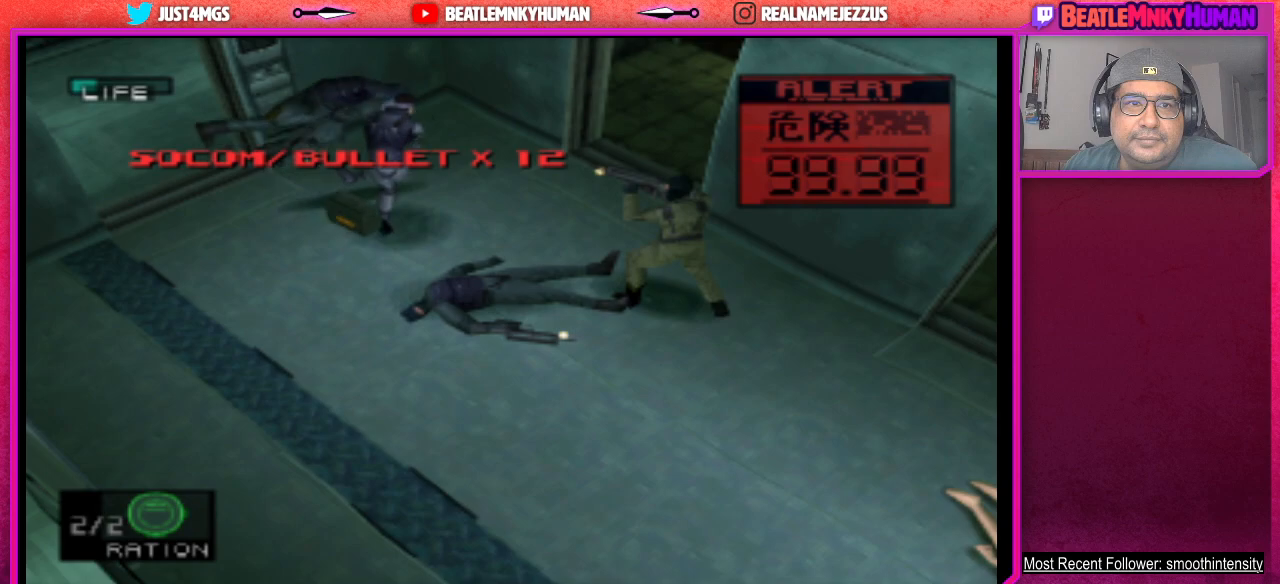
{"buttons": [], "left_stick": "center", "events": [[17, "CIRCLE", "up"]]}
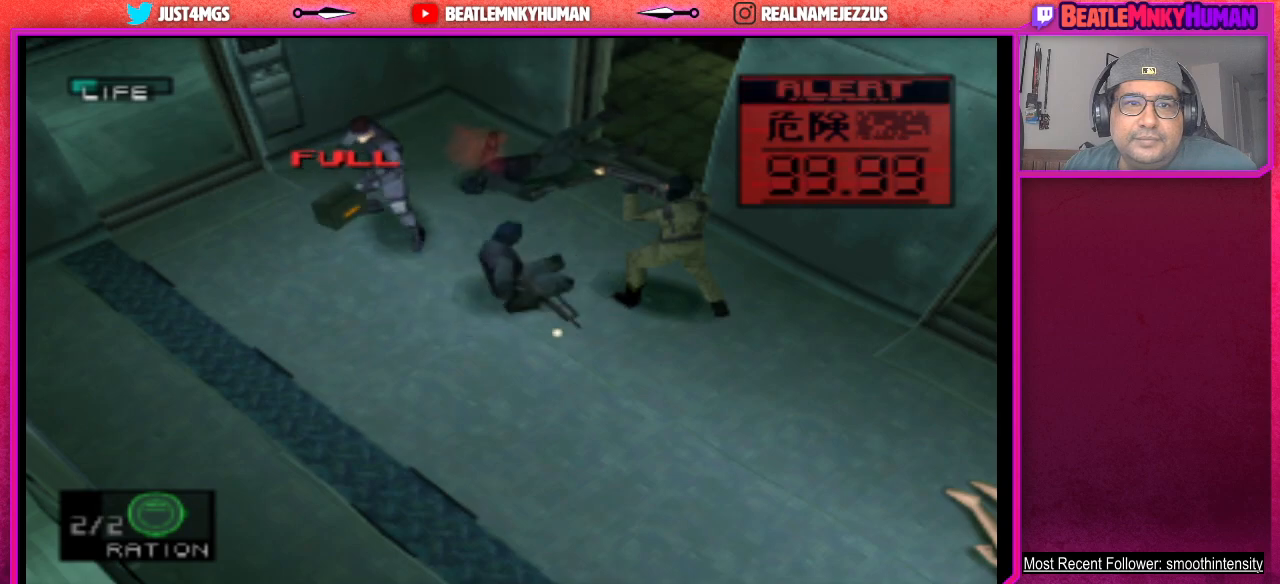
{"buttons": ["CIRCLE"], "left_stick": "center", "events": [[300, "CIRCLE", "down"], [417, "CIRCLE", "up"], [467, "CIRCLE", "down"]]}